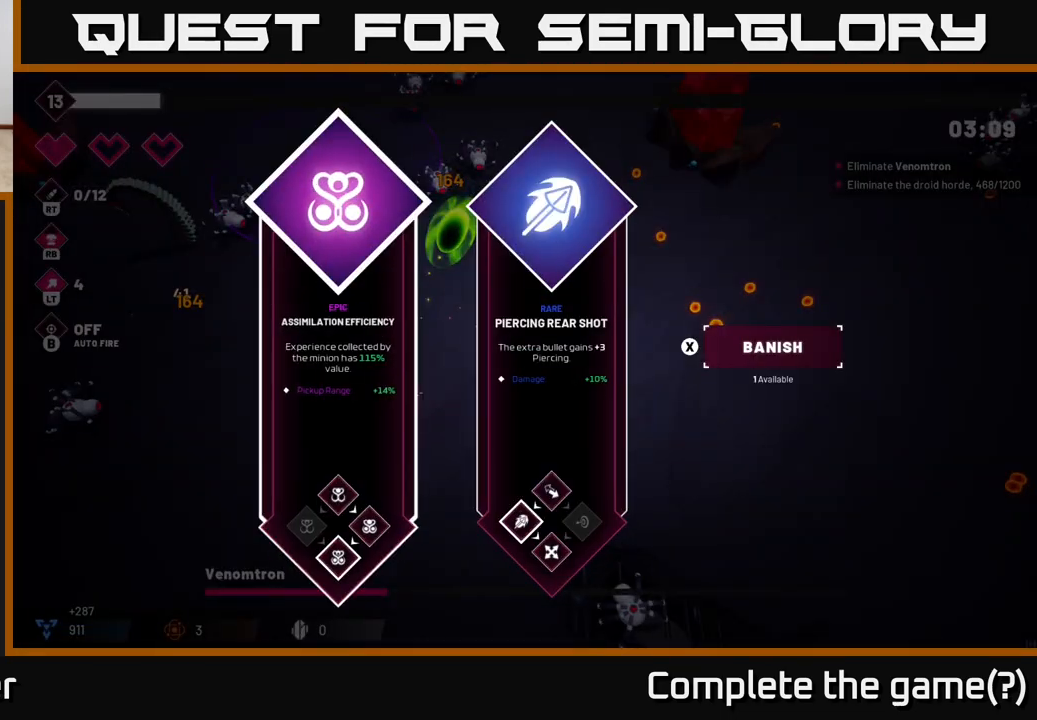
Gameplay with a controller (Xbox layout); each line is a JSON object with the inputs held at the frame after it. "events" lists button and stick changes between this image and that frame as [ms after this image, input, new state], when the widget could be followed in between.
{"buttons": [], "left_stick": "left", "right_stick": "center", "events": [[50, "left_stick", "right"], [233, "left_stick", "center"], [283, "left_stick", "left"], [400, "A", "down"], [500, "A", "up"]]}
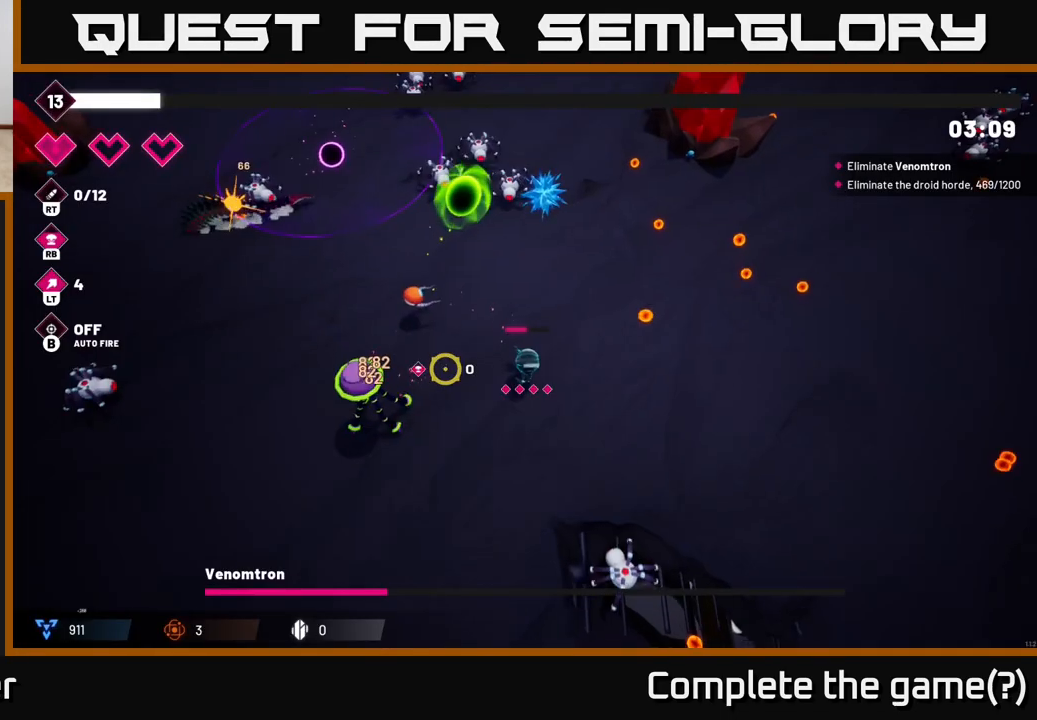
{"buttons": ["R2"], "left_stick": "down-left", "right_stick": "up-left", "events": [[33, "left_stick", "down-left"], [67, "R2", "down"], [117, "right_stick", "up-left"], [183, "left_stick", "down"], [450, "left_stick", "down-left"]]}
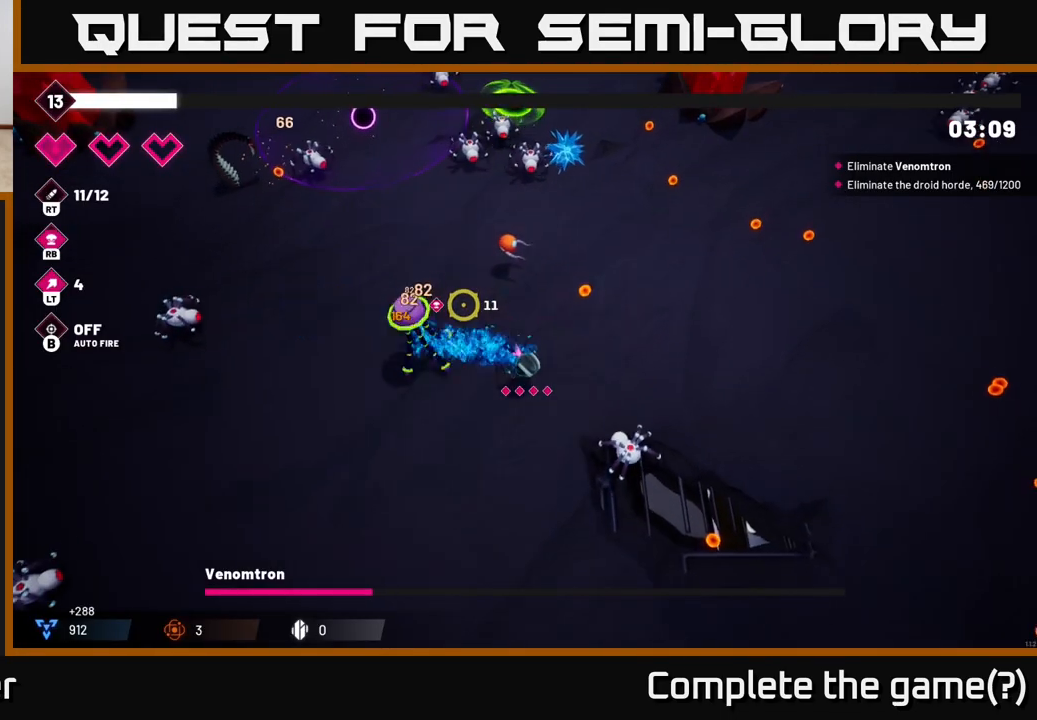
{"buttons": ["R2"], "left_stick": "down-left", "right_stick": "up-left", "events": []}
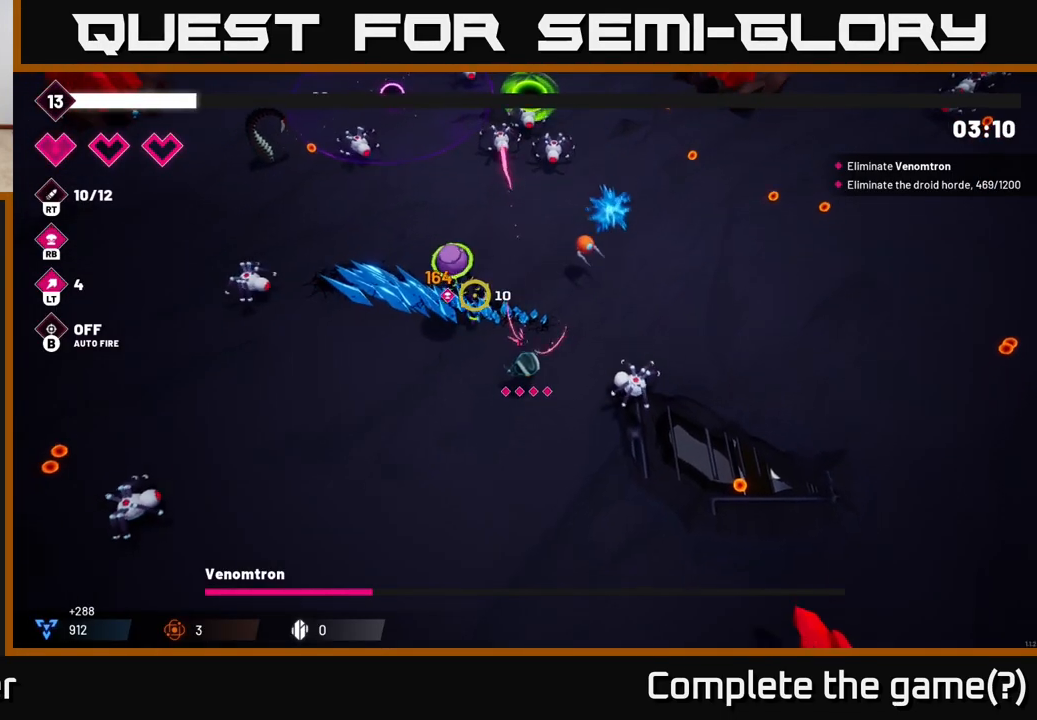
{"buttons": ["R2"], "left_stick": "left", "right_stick": "up", "events": [[200, "right_stick", "up"], [483, "left_stick", "left"]]}
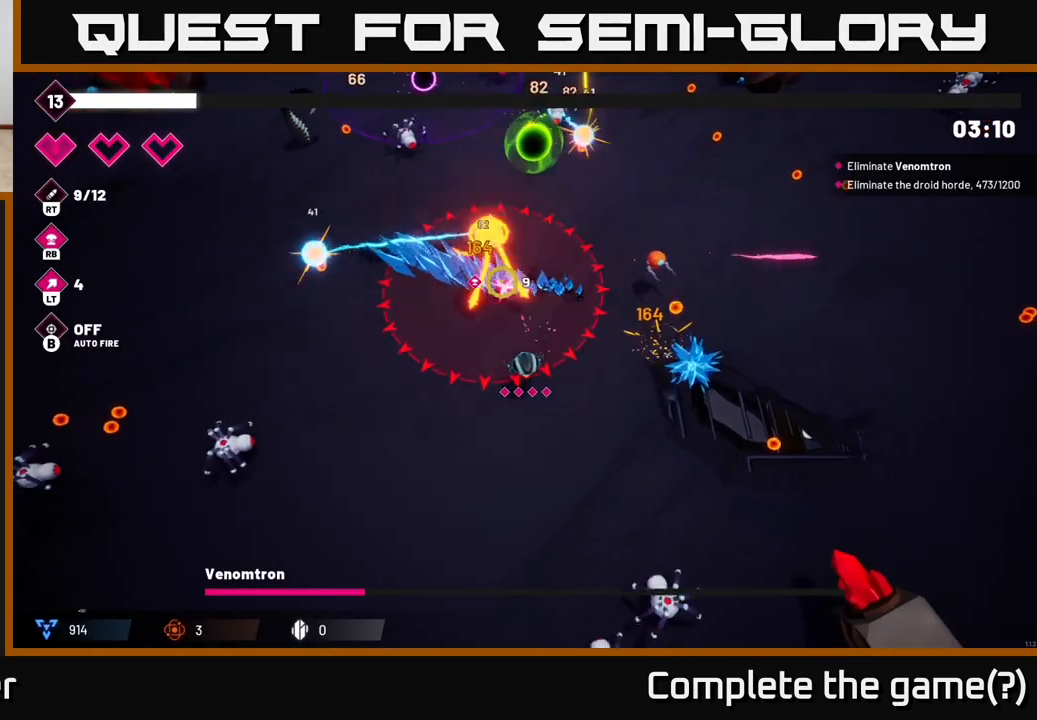
{"buttons": ["R2"], "left_stick": "down-left", "right_stick": "up-right"}
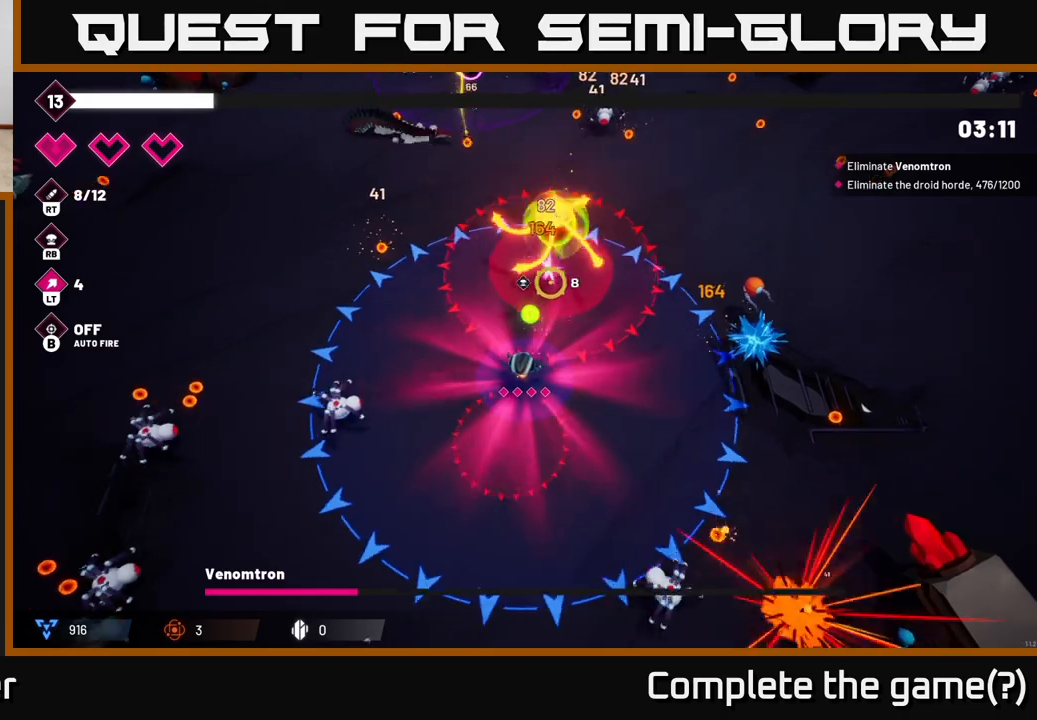
{"buttons": ["R2"], "left_stick": "up-left", "right_stick": "up-right", "events": [[100, "left_stick", "left"], [383, "left_stick", "up-left"]]}
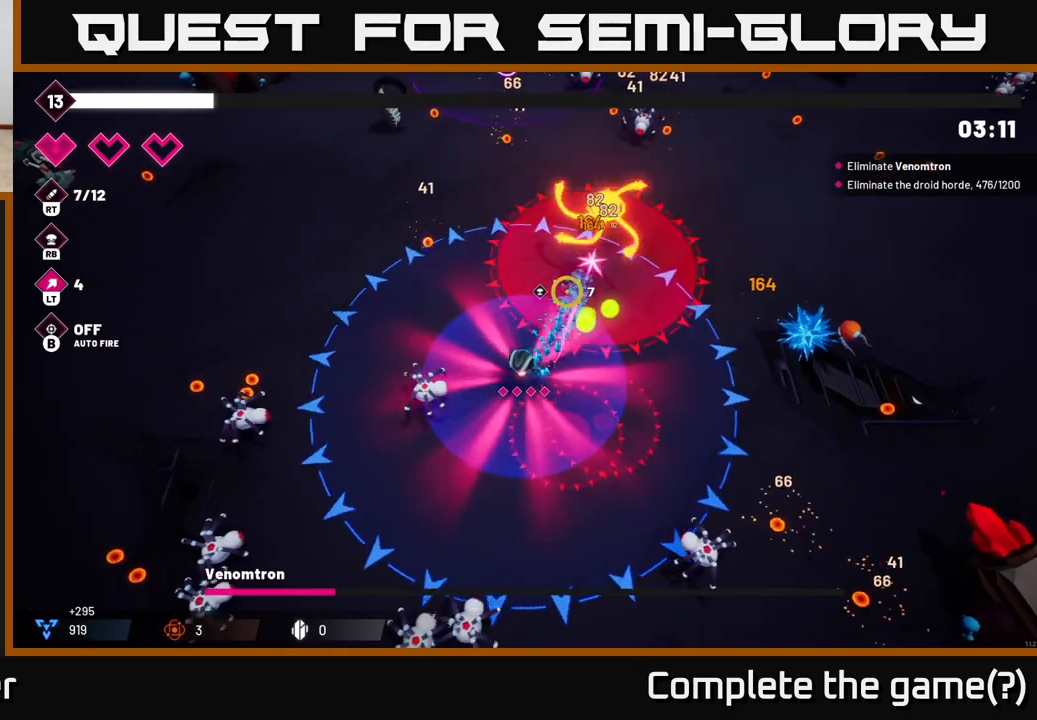
{"buttons": ["R2"], "left_stick": "up-left", "right_stick": "up-right", "events": []}
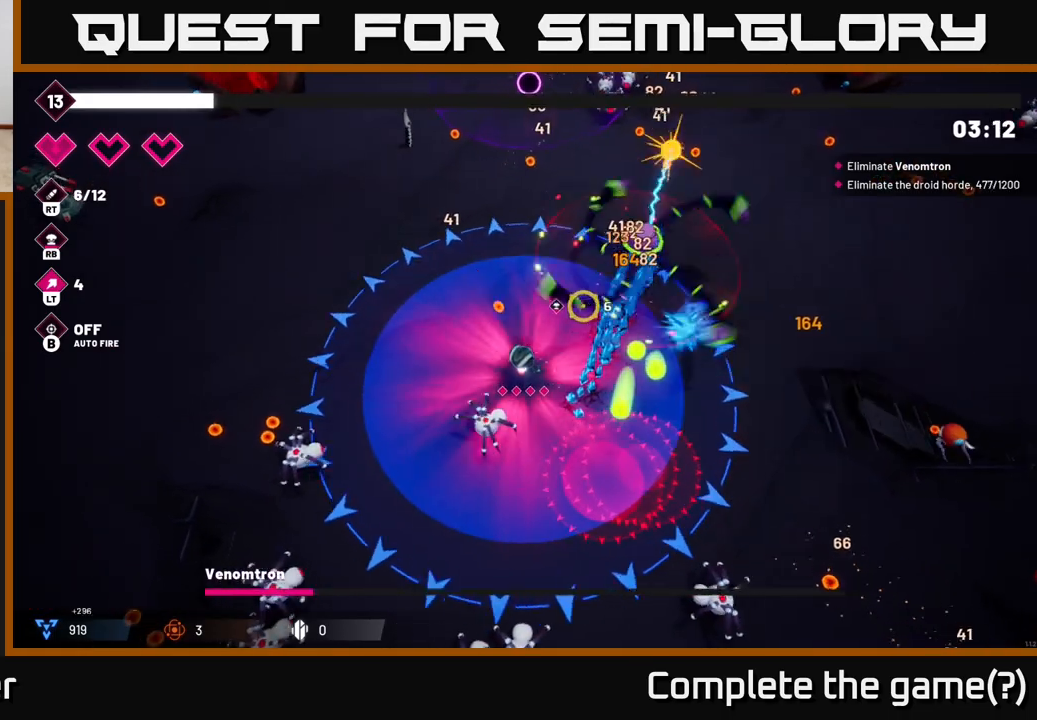
{"buttons": ["R2"], "left_stick": "up-left", "right_stick": "right", "events": [[383, "right_stick", "right"]]}
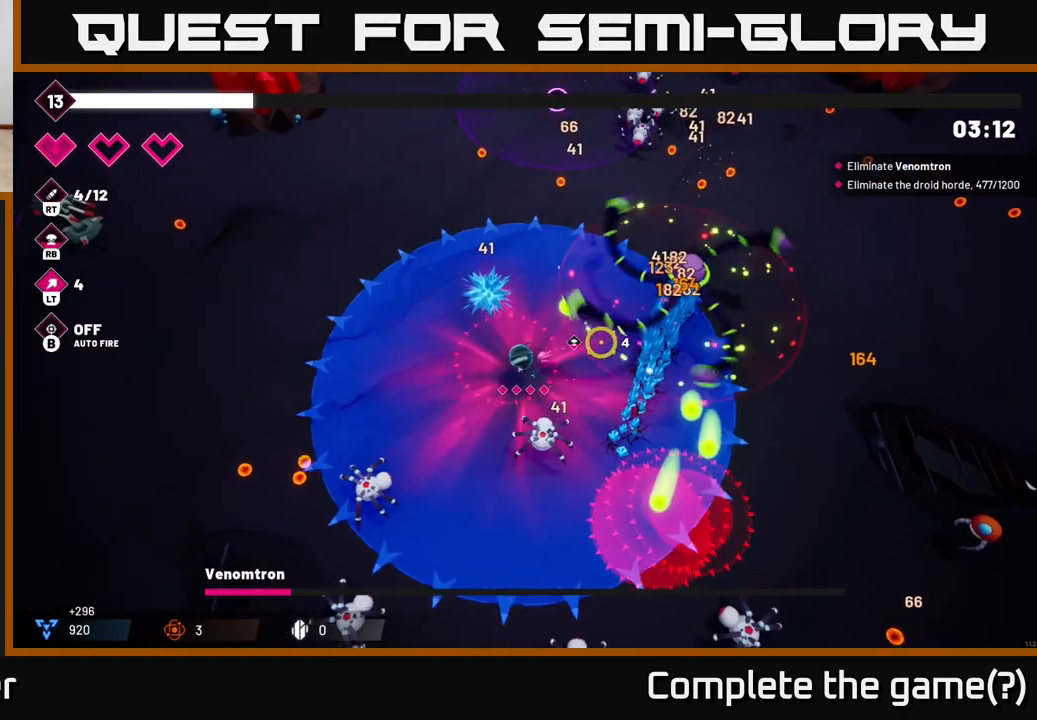
{"buttons": ["R2"], "left_stick": "up-left", "right_stick": "right", "events": [[283, "L2", "down"], [417, "R2", "up"], [433, "L2", "up"], [467, "R2", "down"]]}
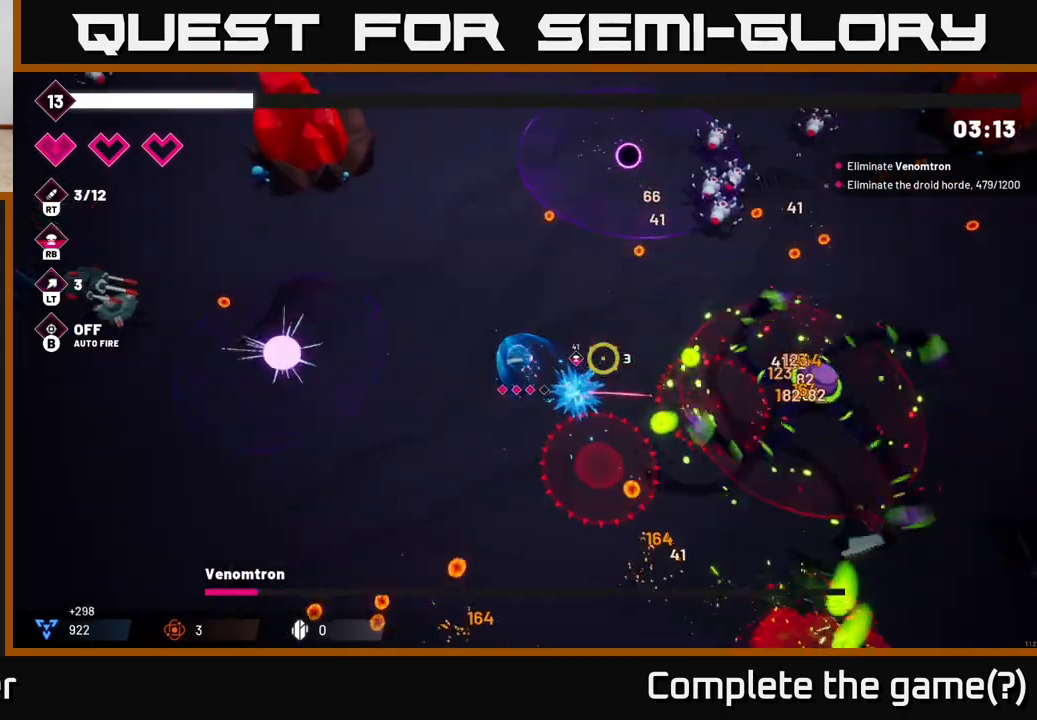
{"buttons": ["R2"], "left_stick": "right", "right_stick": "down-right", "events": [[67, "right_stick", "down-right"], [133, "left_stick", "up-right"], [250, "left_stick", "right"]]}
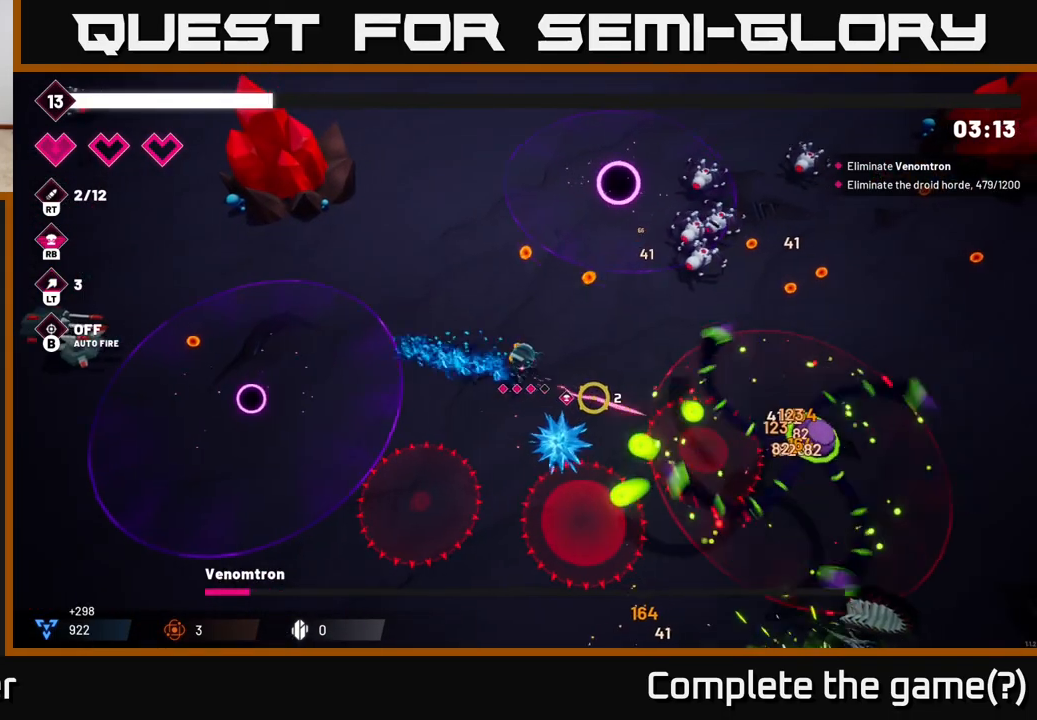
{"buttons": [], "left_stick": "up-left", "right_stick": "right", "events": [[67, "left_stick", "up"], [150, "left_stick", "up-left"], [350, "right_stick", "right"], [383, "left_stick", "left"], [417, "R2", "up"], [483, "left_stick", "up-left"]]}
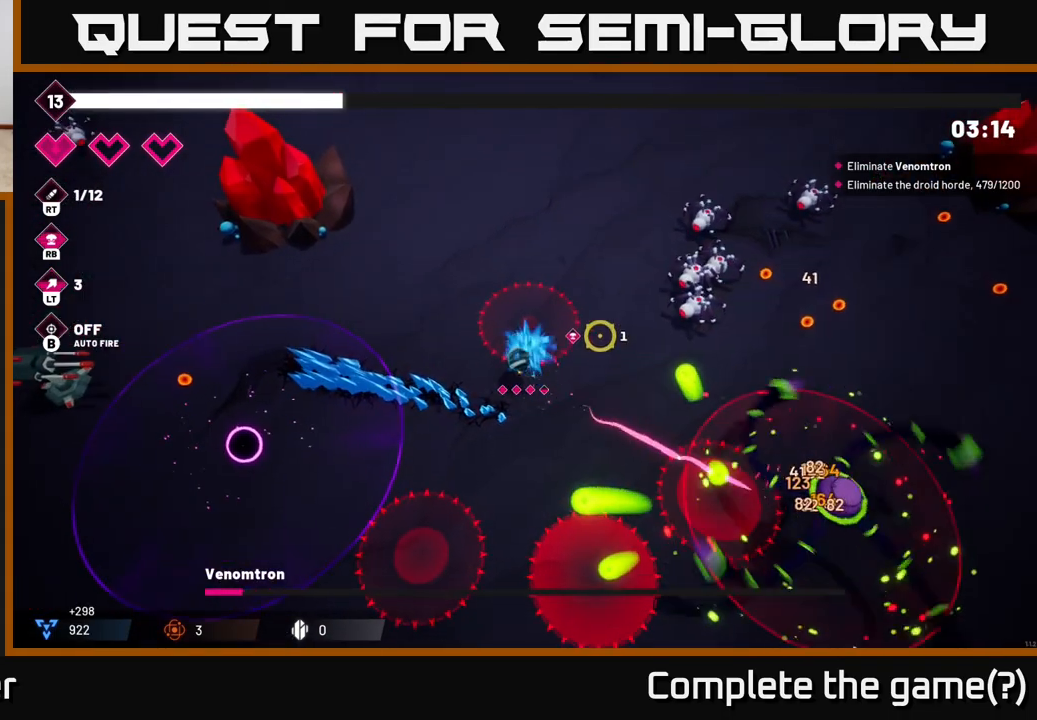
{"buttons": ["R2"], "left_stick": "up-left", "right_stick": "right", "events": [[67, "R2", "down"]]}
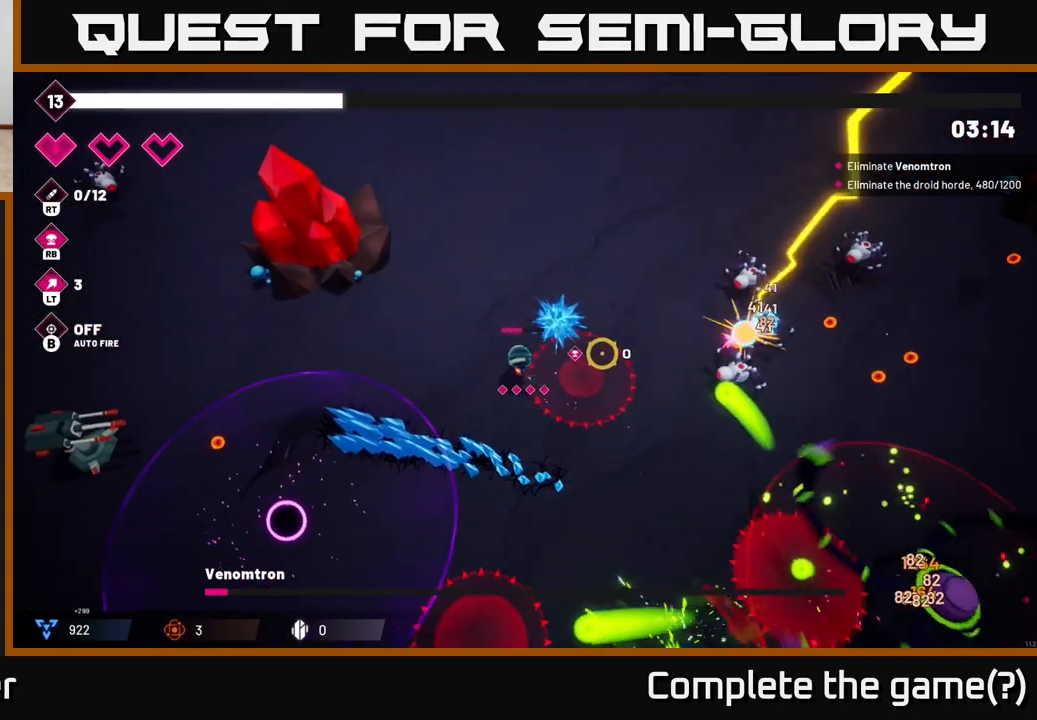
{"buttons": ["R2"], "left_stick": "up-right", "right_stick": "right", "events": [[133, "left_stick", "up"], [167, "R2", "up"], [200, "L2", "down"], [233, "left_stick", "up-right"], [333, "L2", "up"], [367, "right_stick", "center"], [450, "R2", "down"], [500, "right_stick", "right"]]}
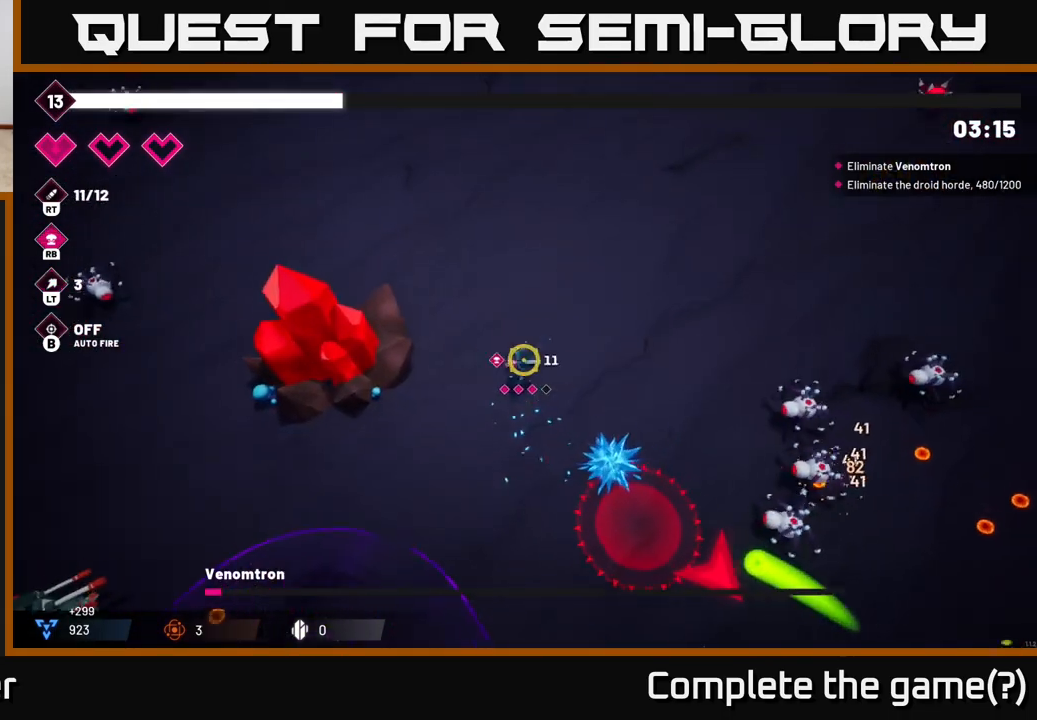
{"buttons": ["R2"], "left_stick": "up-right", "right_stick": "down-right", "events": [[100, "left_stick", "right"], [300, "left_stick", "up-right"], [383, "right_stick", "down-right"]]}
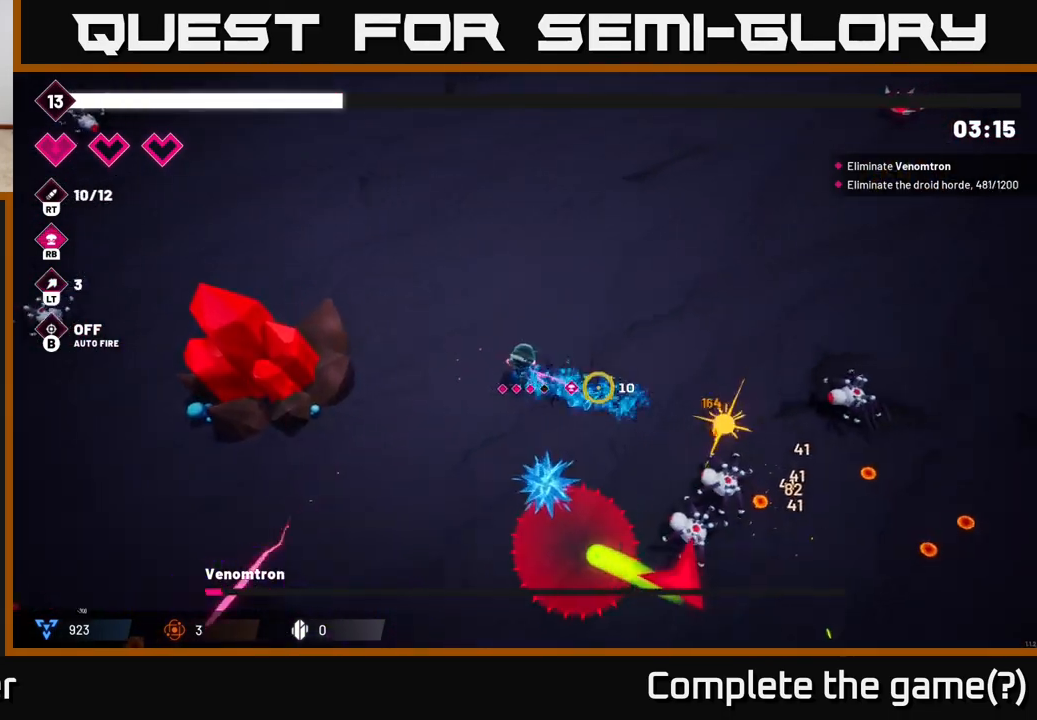
{"buttons": ["R2"], "left_stick": "up-right", "right_stick": "down-right", "events": []}
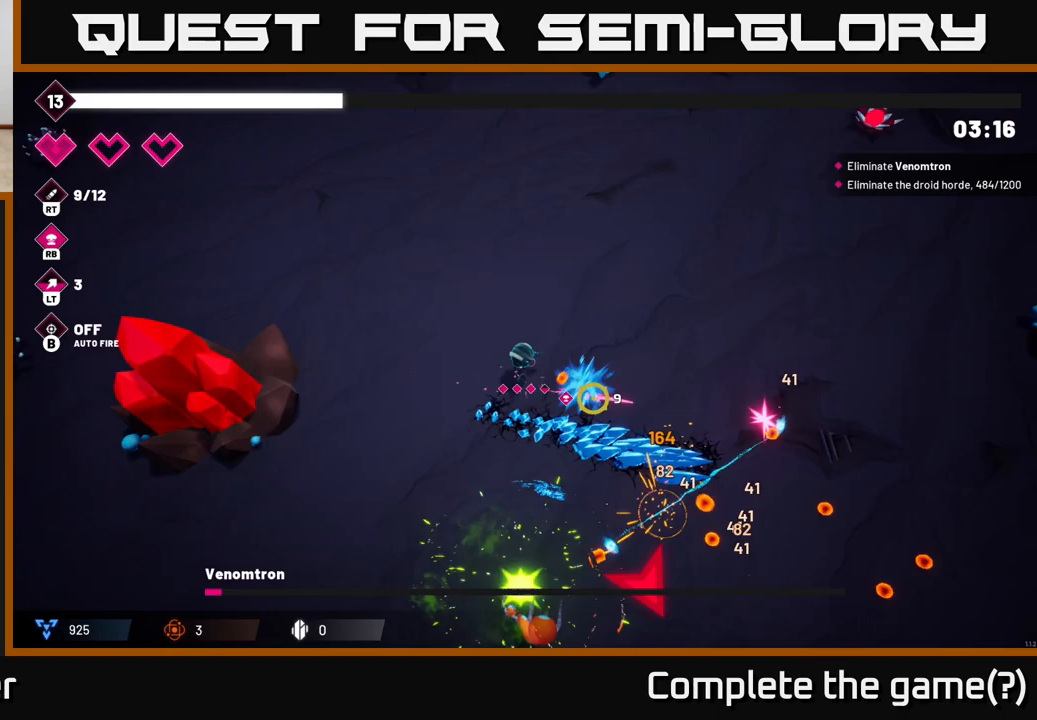
{"buttons": [], "left_stick": "down-right", "right_stick": "down-right", "events": [[150, "R2", "up"], [183, "R1", "down"], [283, "left_stick", "right"], [300, "R1", "up"], [400, "left_stick", "down-right"]]}
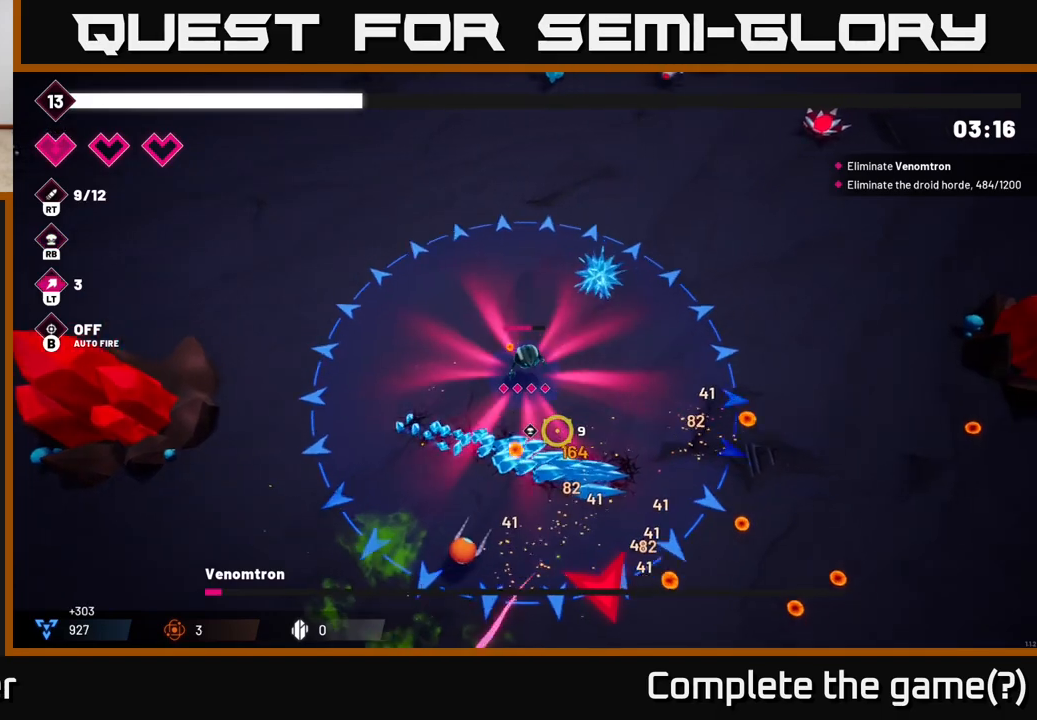
{"buttons": [], "left_stick": "down-right", "right_stick": "down", "events": [[300, "L2", "down"], [417, "L2", "up"], [433, "right_stick", "down"]]}
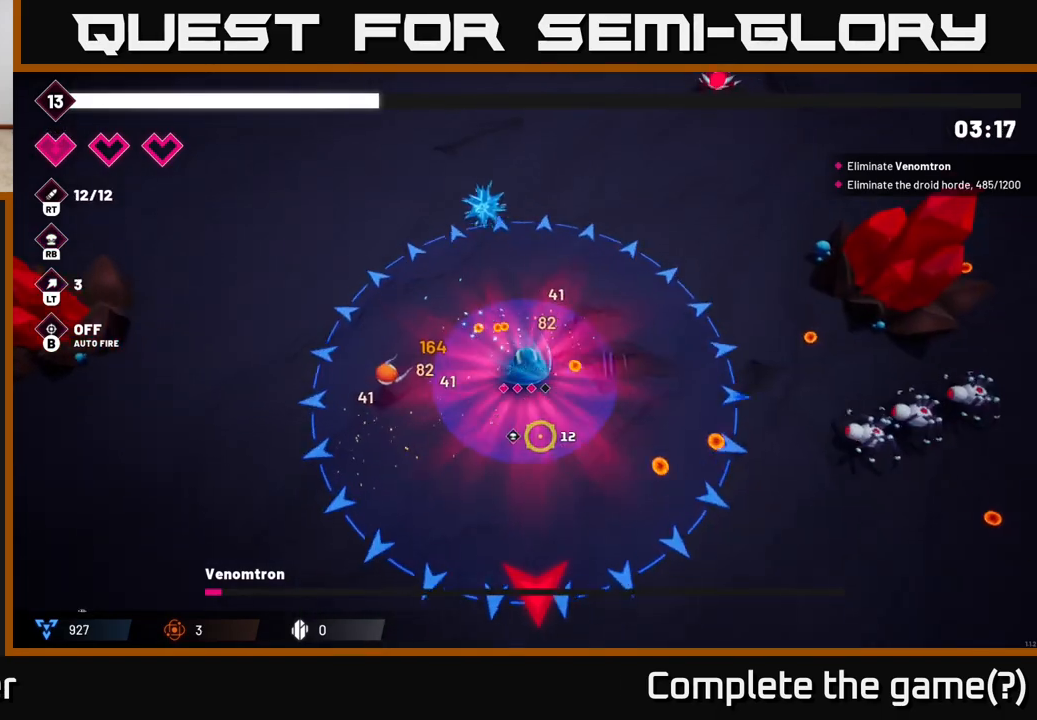
{"buttons": [], "left_stick": "down-right", "right_stick": "down", "events": [[350, "L2", "down"], [467, "L2", "up"]]}
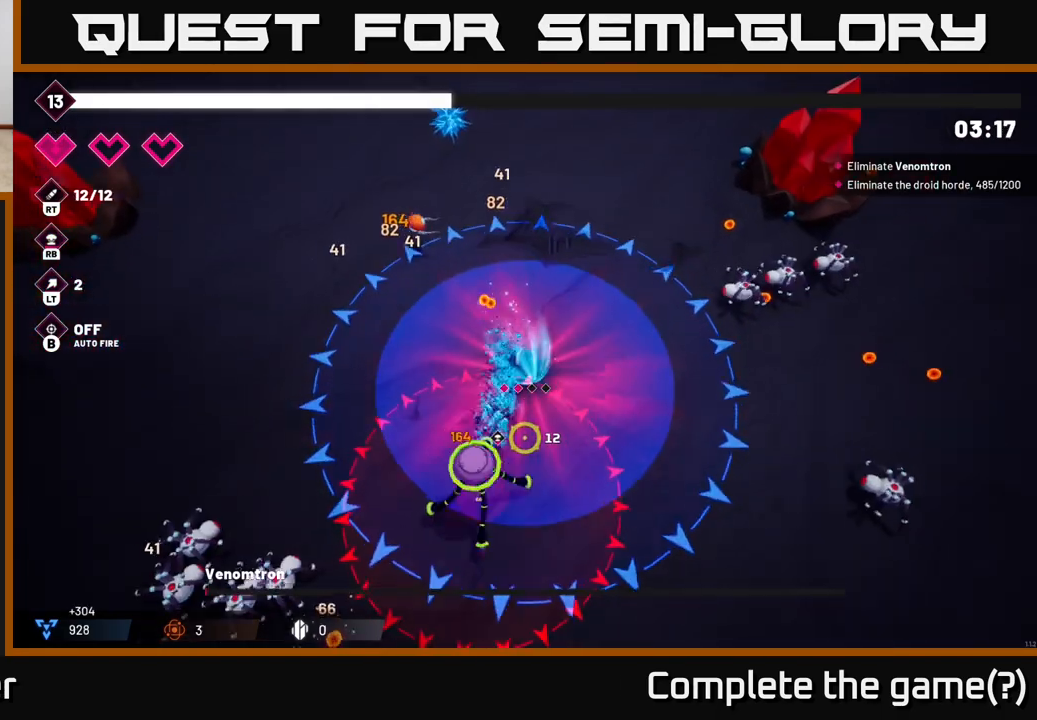
{"buttons": ["R2"], "left_stick": "right", "right_stick": "down-left", "events": [[50, "left_stick", "right"], [117, "R2", "down"], [333, "right_stick", "down-left"]]}
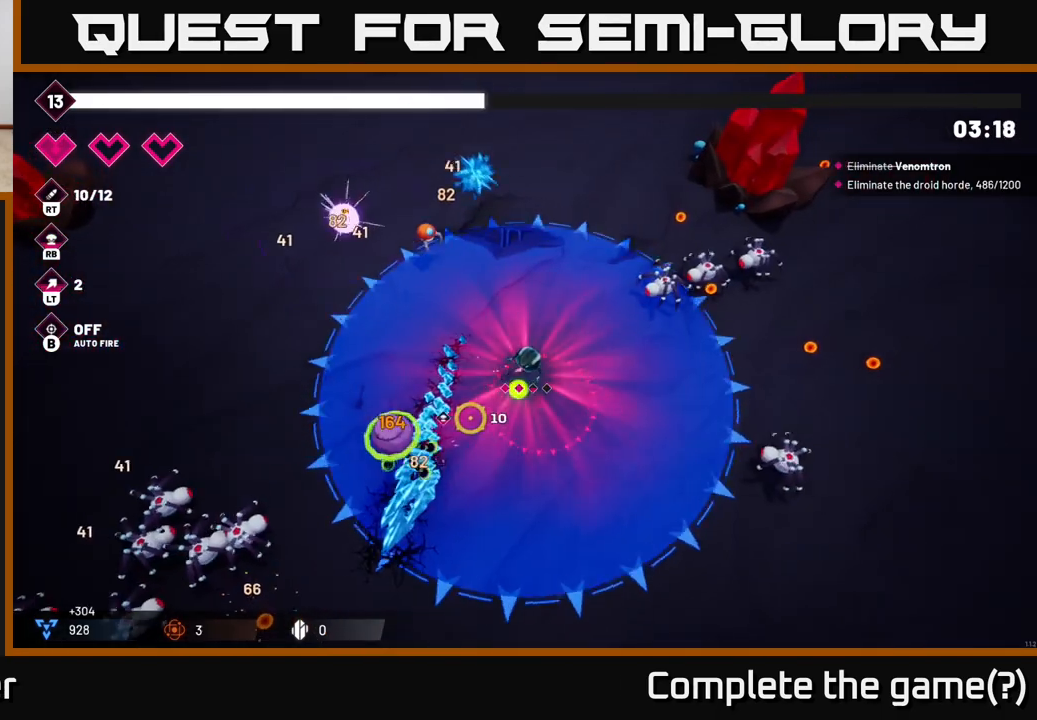
{"buttons": ["L2"], "left_stick": "down-right", "right_stick": "down-left", "events": [[100, "left_stick", "down-right"], [450, "L2", "down"], [467, "R2", "up"]]}
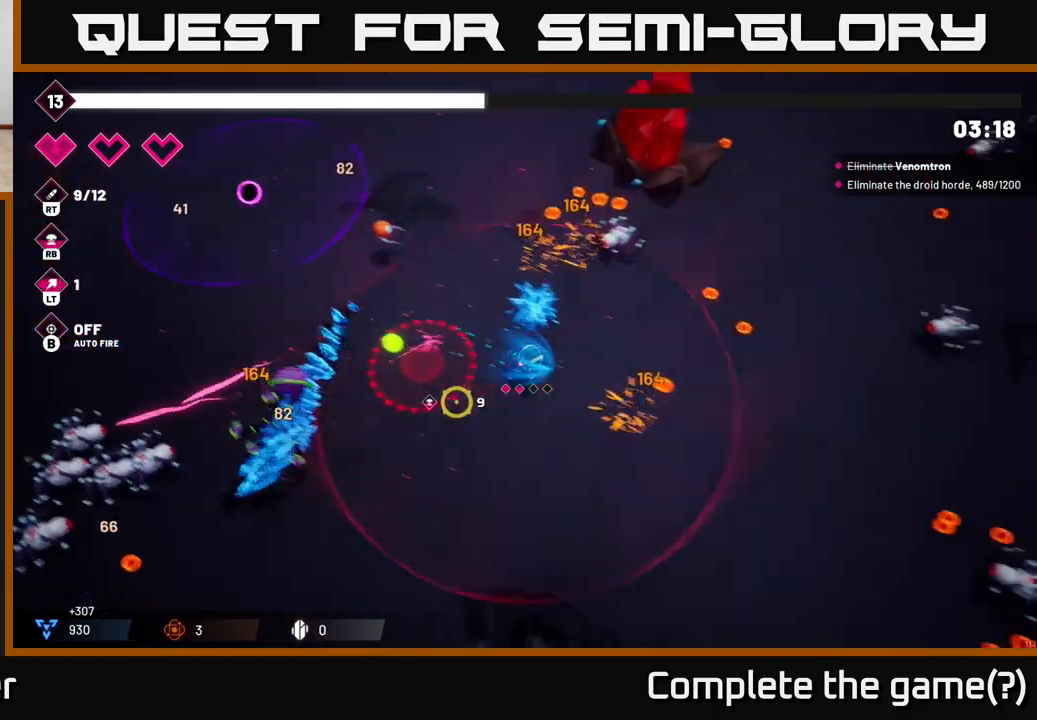
{"buttons": ["R2"], "left_stick": "down", "right_stick": "left", "events": [[100, "L2", "up"], [200, "left_stick", "down-left"], [200, "right_stick", "left"], [317, "R2", "down"], [400, "left_stick", "down"]]}
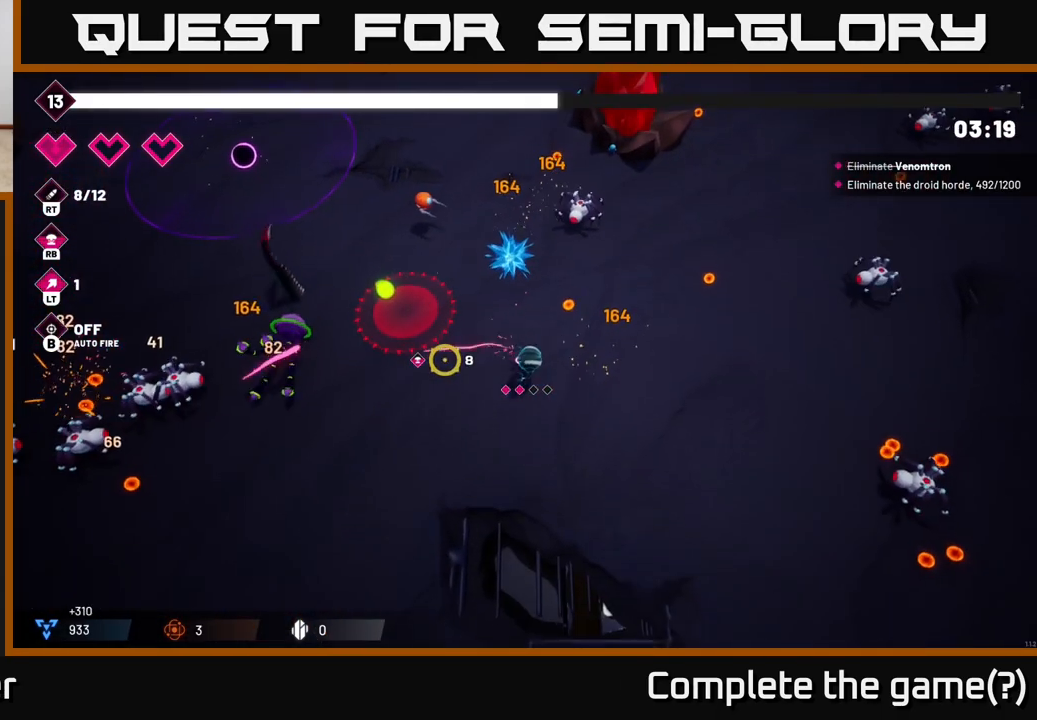
{"buttons": ["R2"], "left_stick": "down-left", "right_stick": "left", "events": [[133, "left_stick", "down-left"]]}
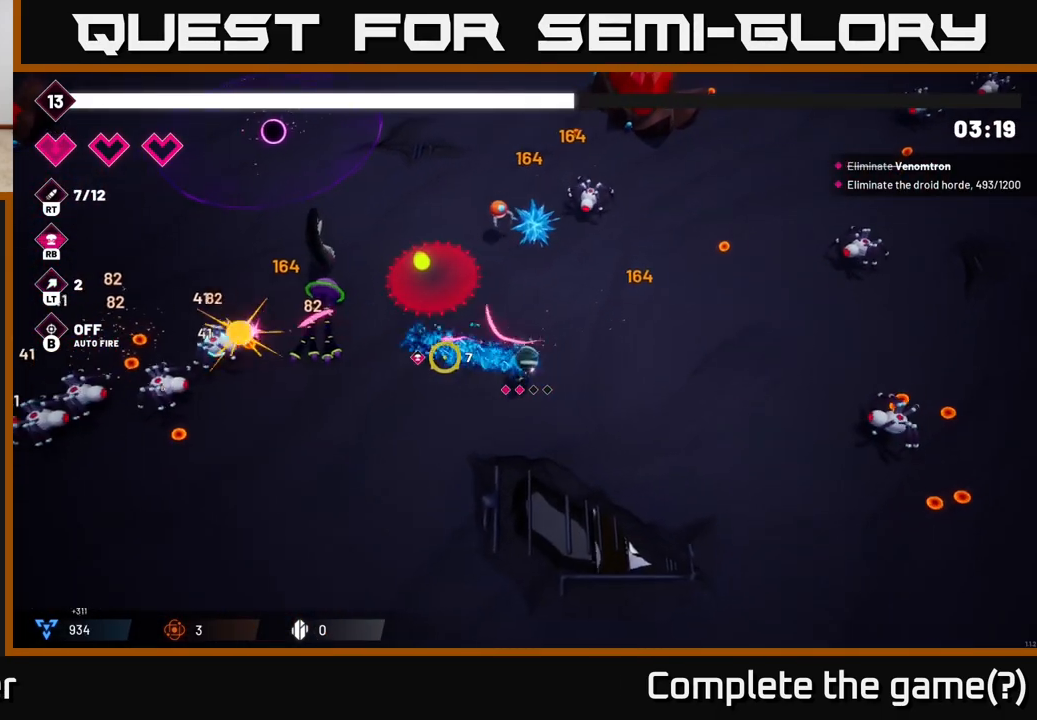
{"buttons": ["R2"], "left_stick": "down-left", "right_stick": "left", "events": []}
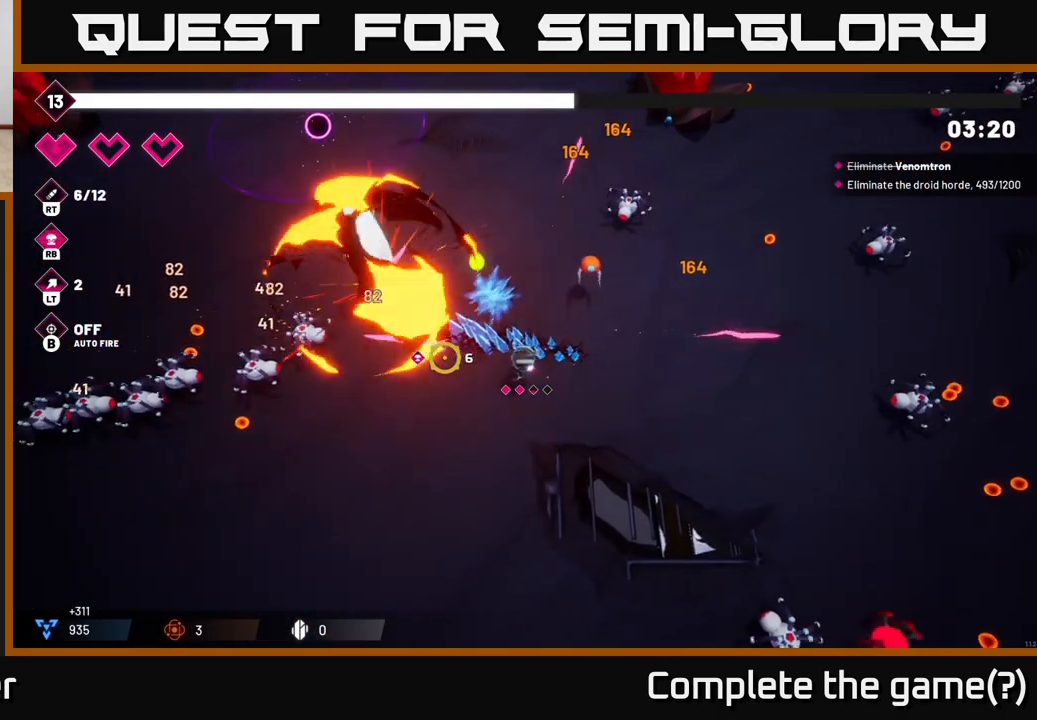
{"buttons": ["R2"], "left_stick": "down-left", "right_stick": "left", "events": []}
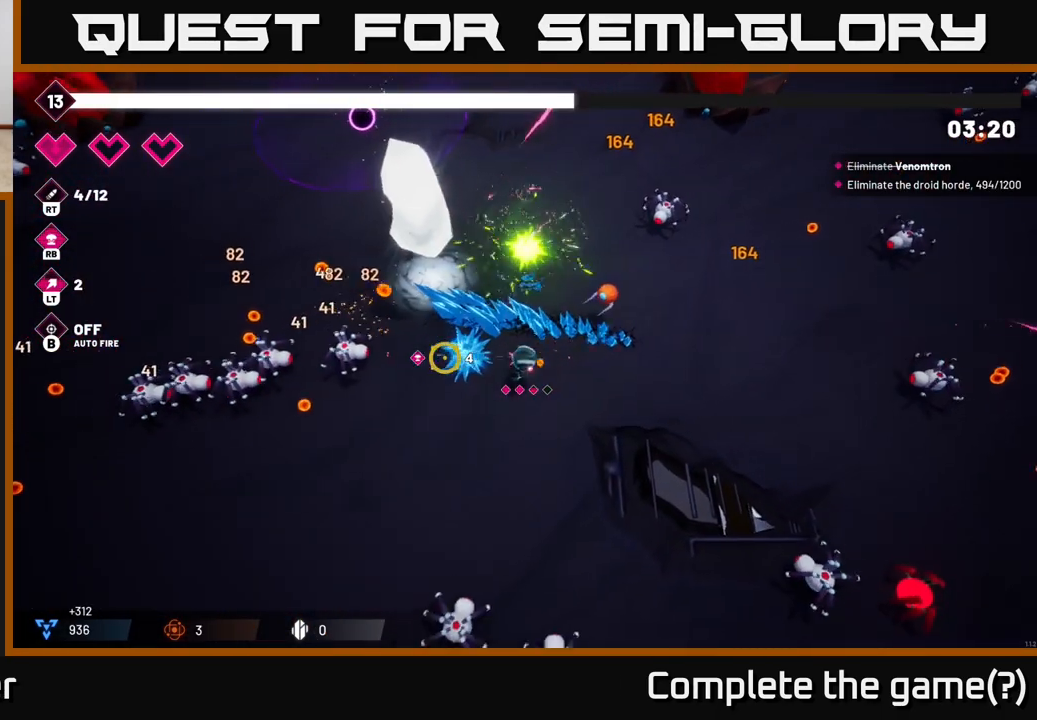
{"buttons": ["R2"], "left_stick": "down-left", "right_stick": "left", "events": [[150, "left_stick", "left"], [300, "left_stick", "down-left"]]}
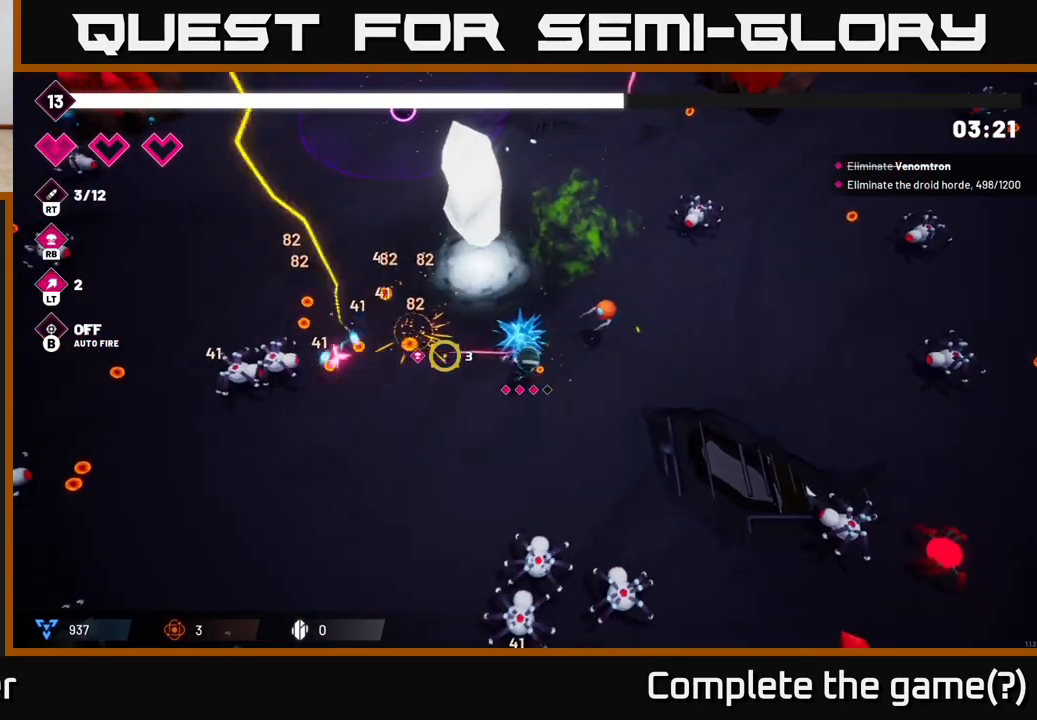
{"buttons": ["R2"], "left_stick": "up", "right_stick": "up", "events": [[117, "left_stick", "up"], [250, "right_stick", "up-left"], [300, "left_stick", "up-left"], [400, "right_stick", "up"], [483, "left_stick", "up"]]}
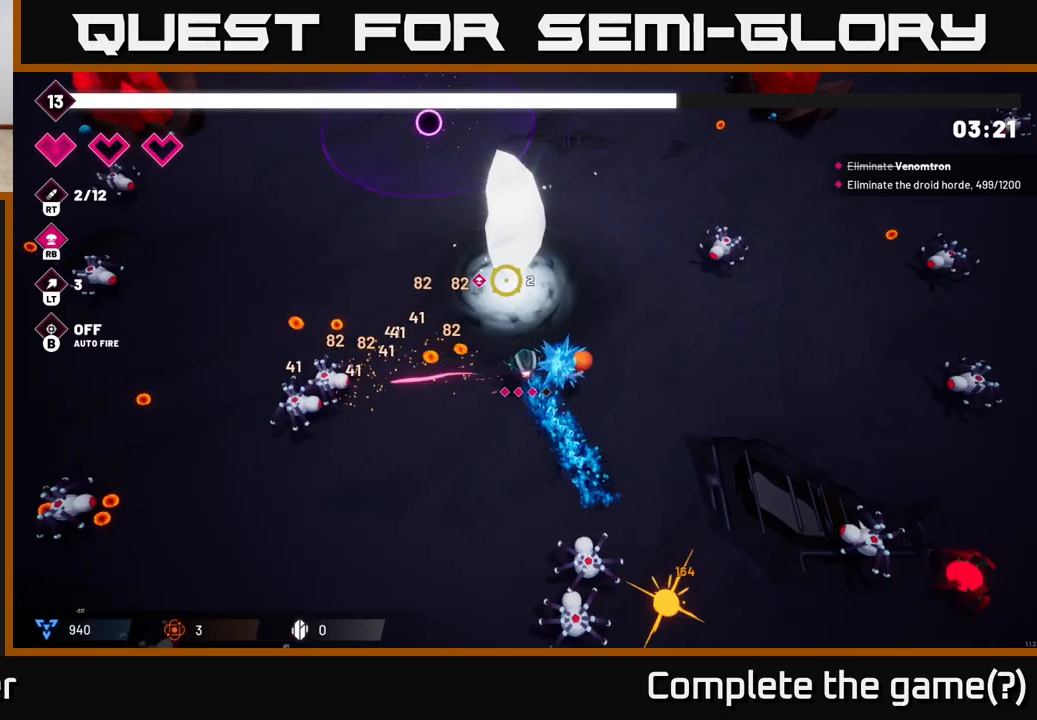
{"buttons": ["R2"], "left_stick": "up", "right_stick": "up", "events": []}
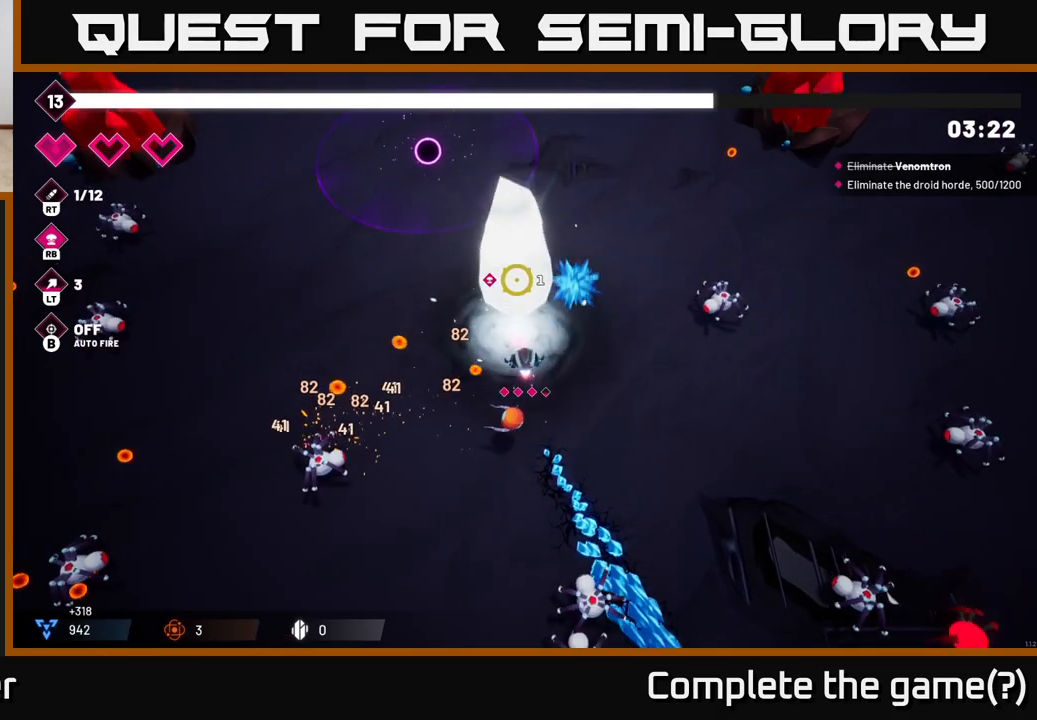
{"buttons": [], "left_stick": "up-left", "right_stick": "up", "events": [[50, "left_stick", "center"], [400, "left_stick", "up-left"], [450, "R2", "up"]]}
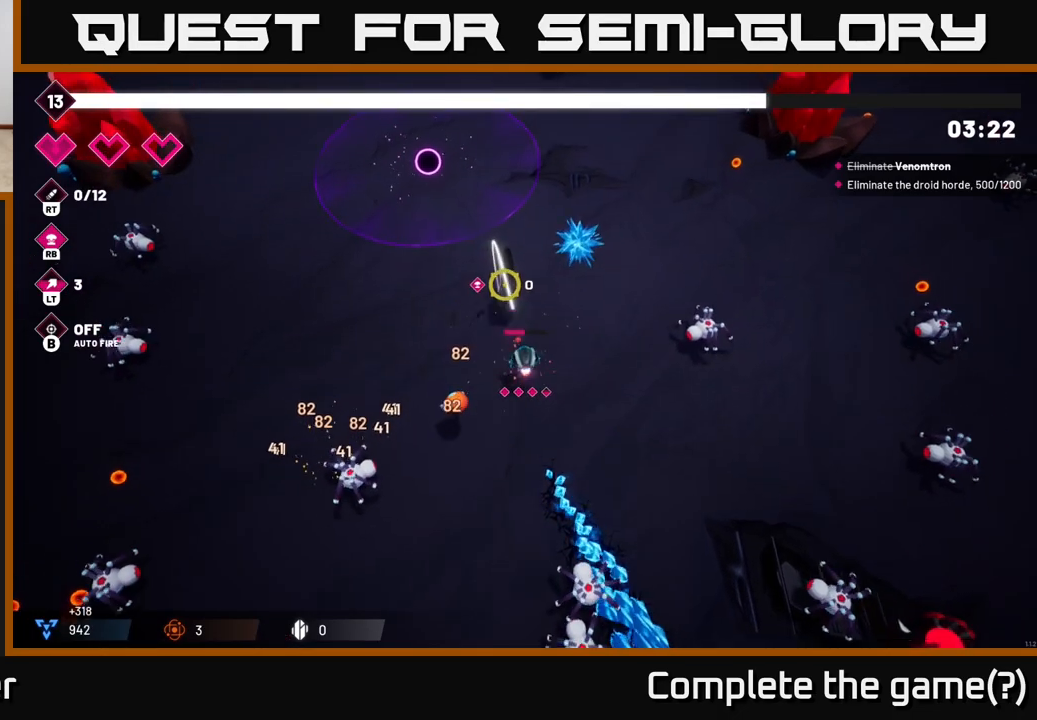
{"buttons": [], "left_stick": "left", "right_stick": "down-left", "events": [[33, "right_stick", "left"], [183, "left_stick", "left"], [367, "right_stick", "down-left"]]}
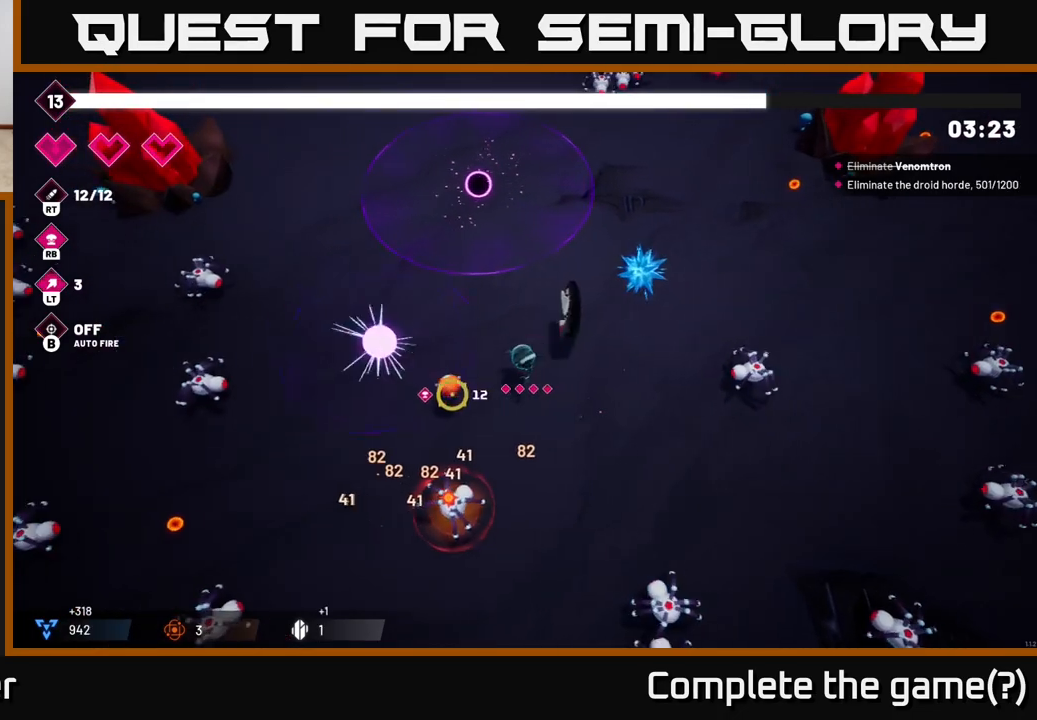
{"buttons": ["R2"], "left_stick": "down-left", "right_stick": "down-left", "events": [[183, "R2", "down"], [400, "left_stick", "down-left"]]}